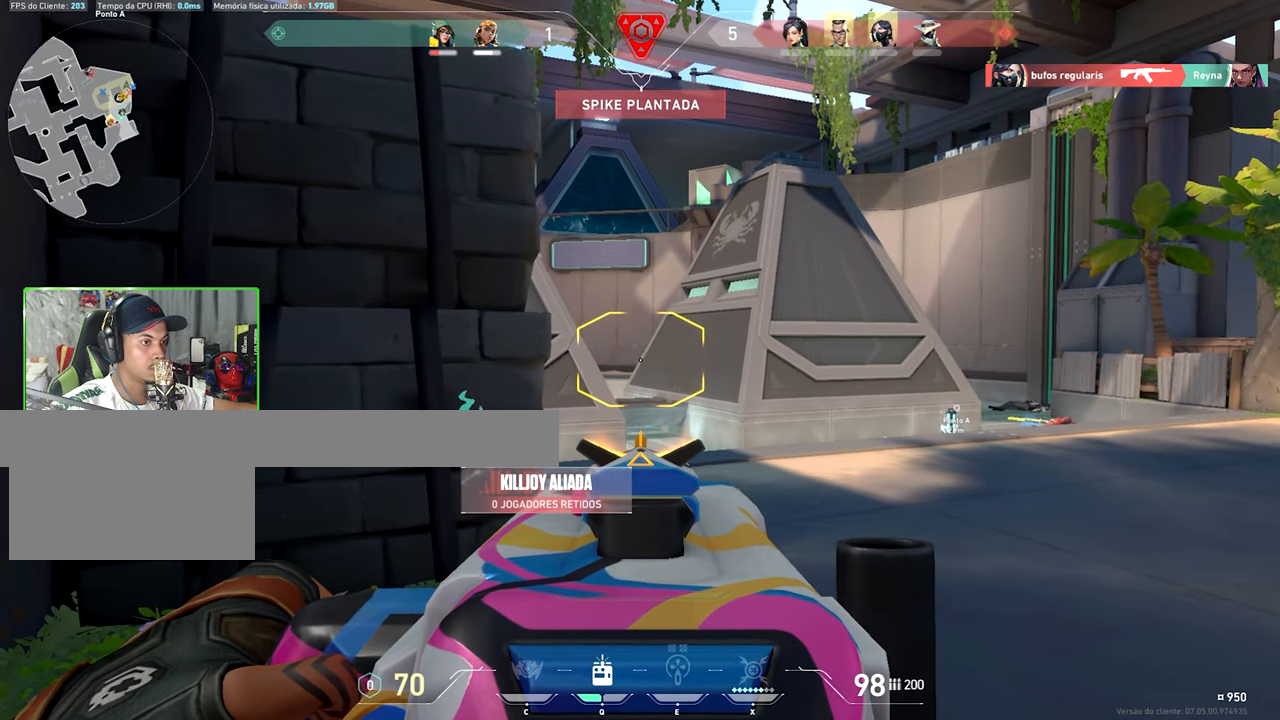
Gameplay with keyboard and mouse; each line is a JSON object with the keys held at the frame after it. "events" lists presses ("down") and releases ("up") of "1", "2", "3", "4", "5", "a", "alt", "c", "caps_lock", "ctrl", "d", "e", "f", "g", "q", "r", "s", "shift", "space", "t", "tab", "v", "w", "x" and "z" between this image and that frame as [ms after this image, input, new state], when the widget could be followed in between. No other keys are recorded. "mouse_move" is the direction in which the mouse moves at that frame (one of eight, or "still"), when it could be read. Mouse buttons are not recorded.
{"keys": ["a", "shift"], "mouse_move": "still", "events": [[267, "a", "down"], [267, "d", "up"]]}
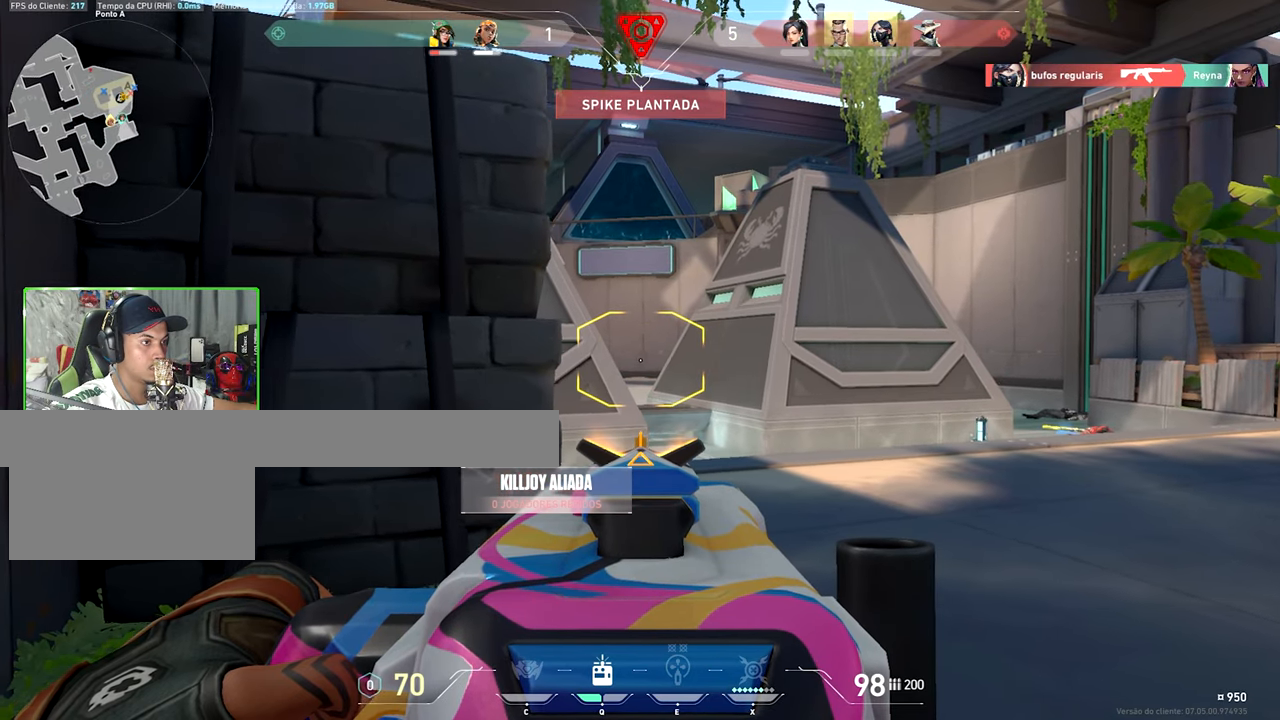
{"keys": ["shift", "v"], "mouse_move": "still", "events": [[167, "a", "up"], [467, "v", "down"]]}
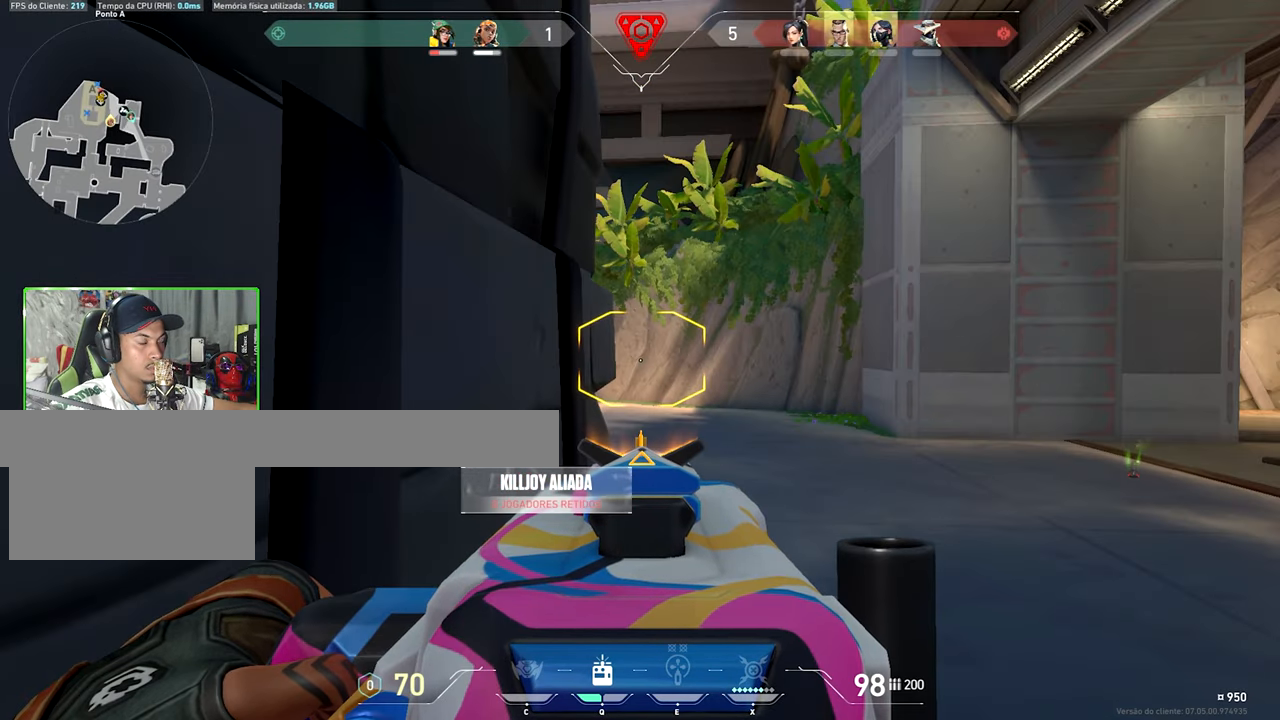
{"keys": ["shift", "v"], "mouse_move": "still", "events": []}
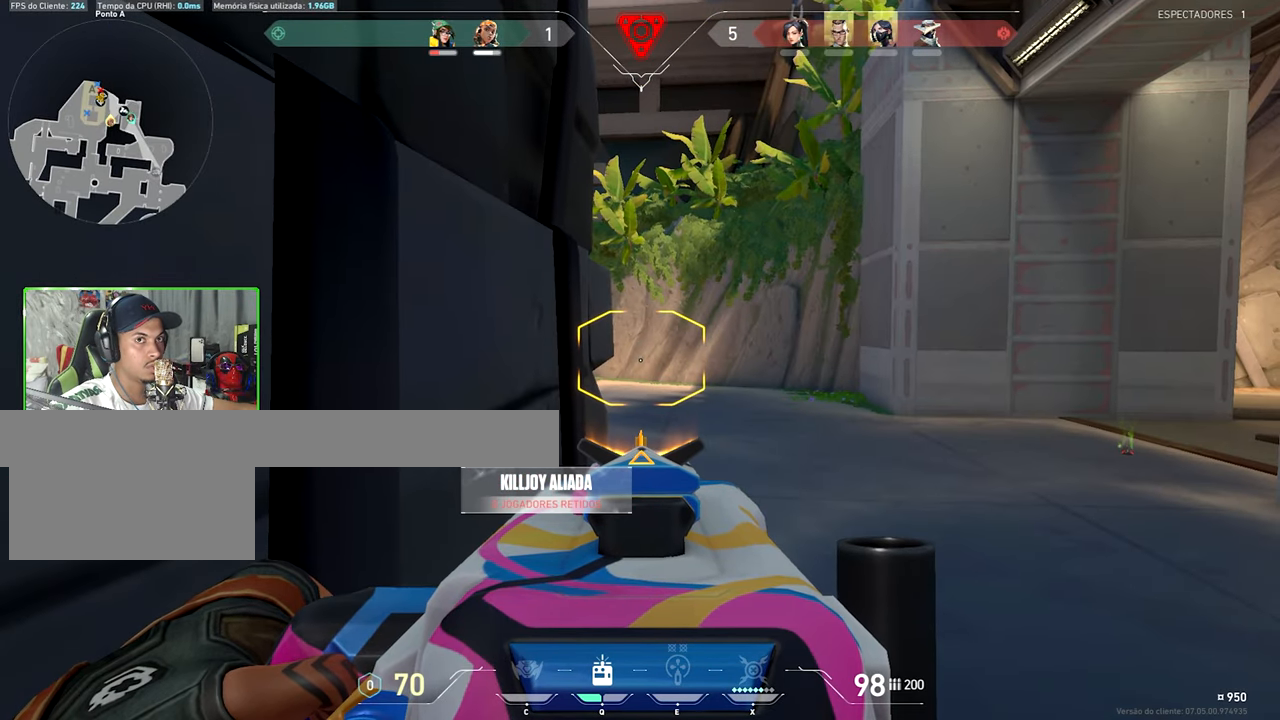
{"keys": ["shift", "v"], "mouse_move": "still", "events": []}
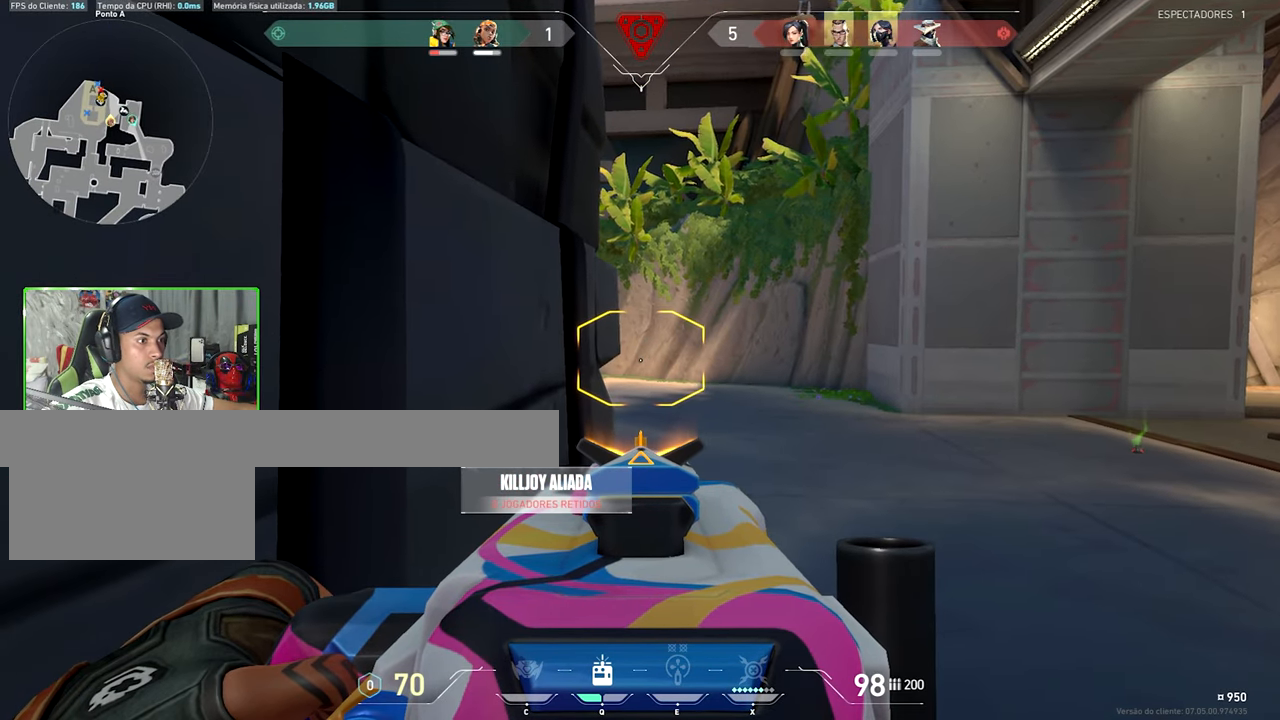
{"keys": ["a", "s", "shift"], "mouse_move": "still", "events": [[133, "v", "up"], [267, "a", "down"], [500, "s", "down"]]}
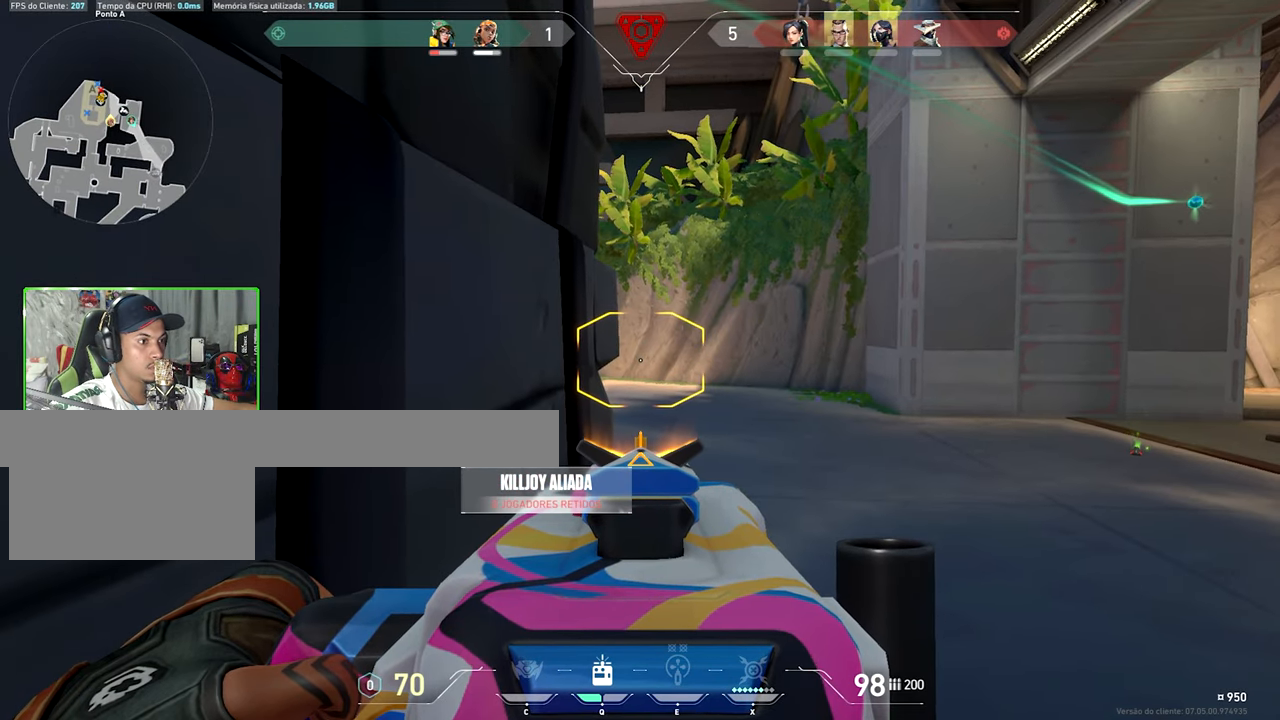
{"keys": ["shift"], "mouse_move": "still", "events": [[83, "a", "up"], [83, "s", "up"]]}
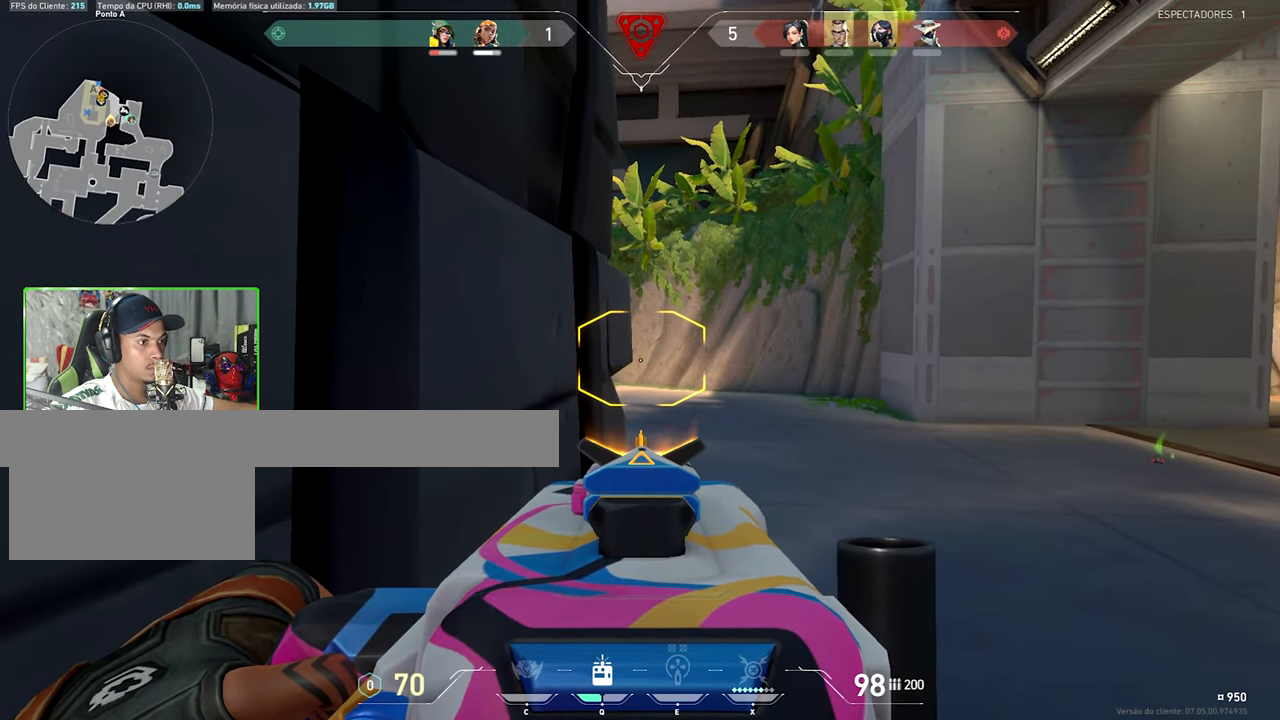
{"keys": ["shift"], "mouse_move": "still", "events": []}
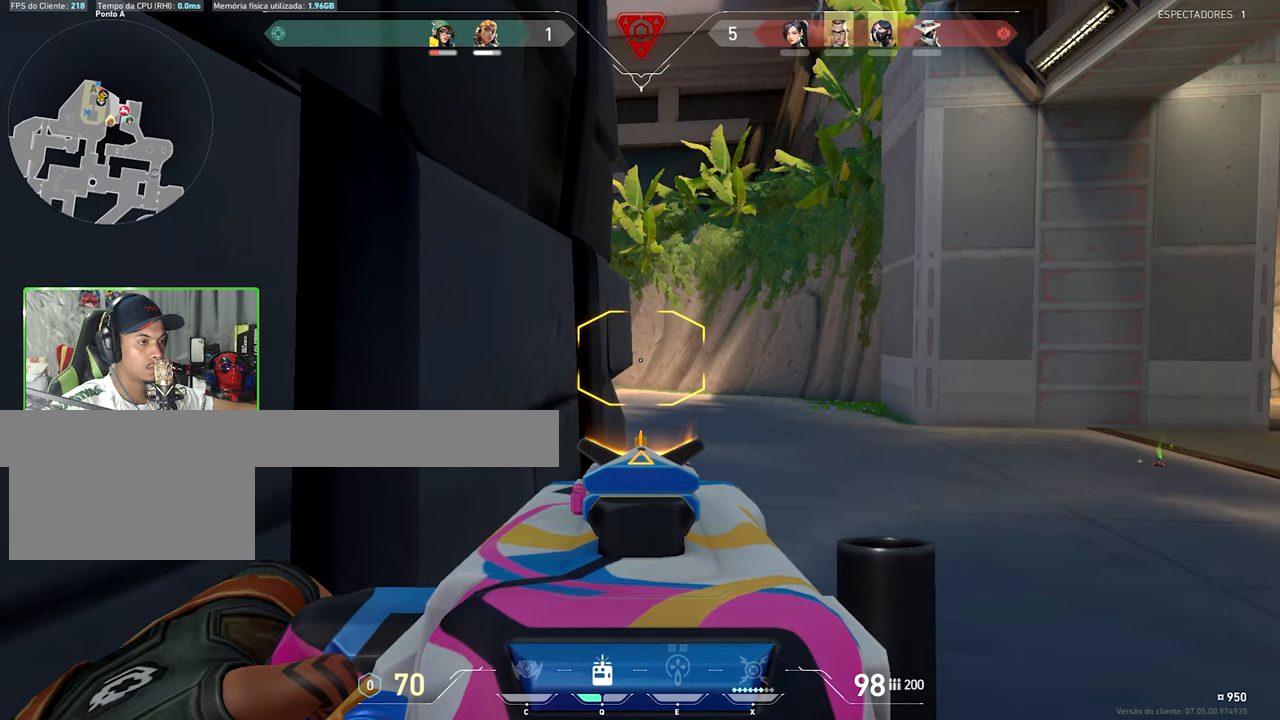
{"keys": ["s", "shift"], "mouse_move": "still", "events": [[484, "s", "down"]]}
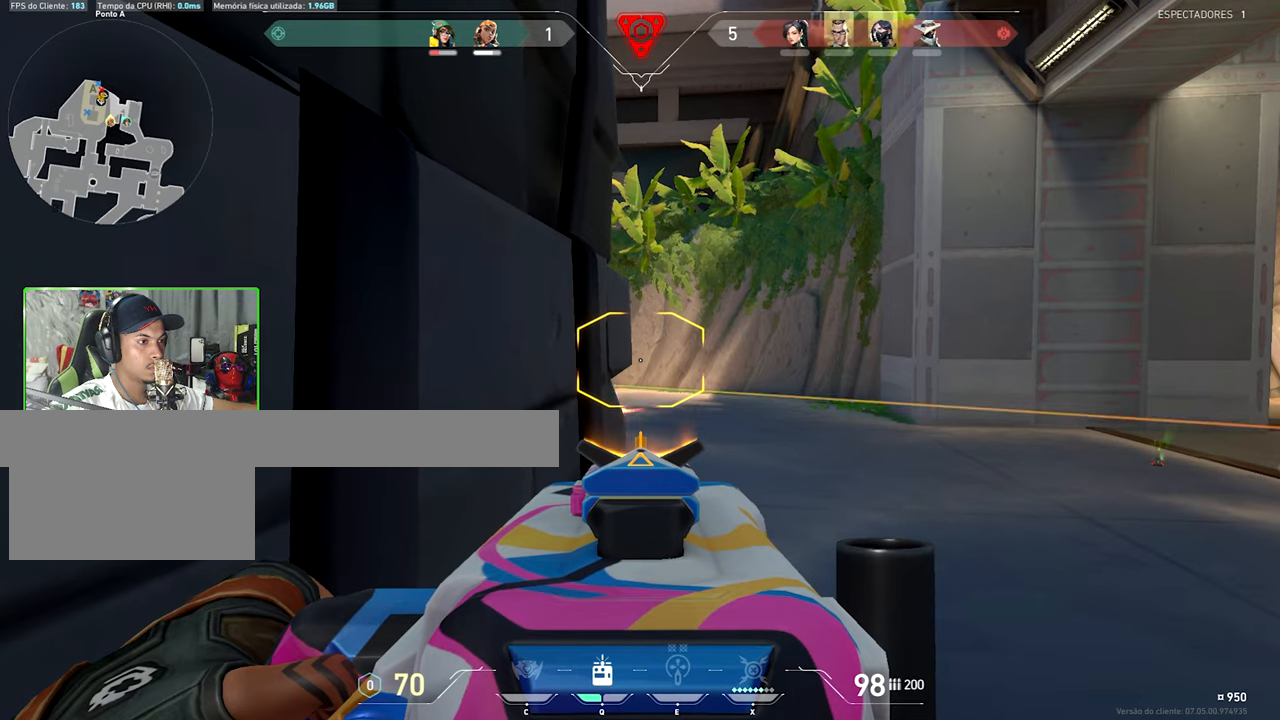
{"keys": ["d", "shift"], "mouse_move": "left", "events": [[34, "s", "up"], [367, "d", "down"]]}
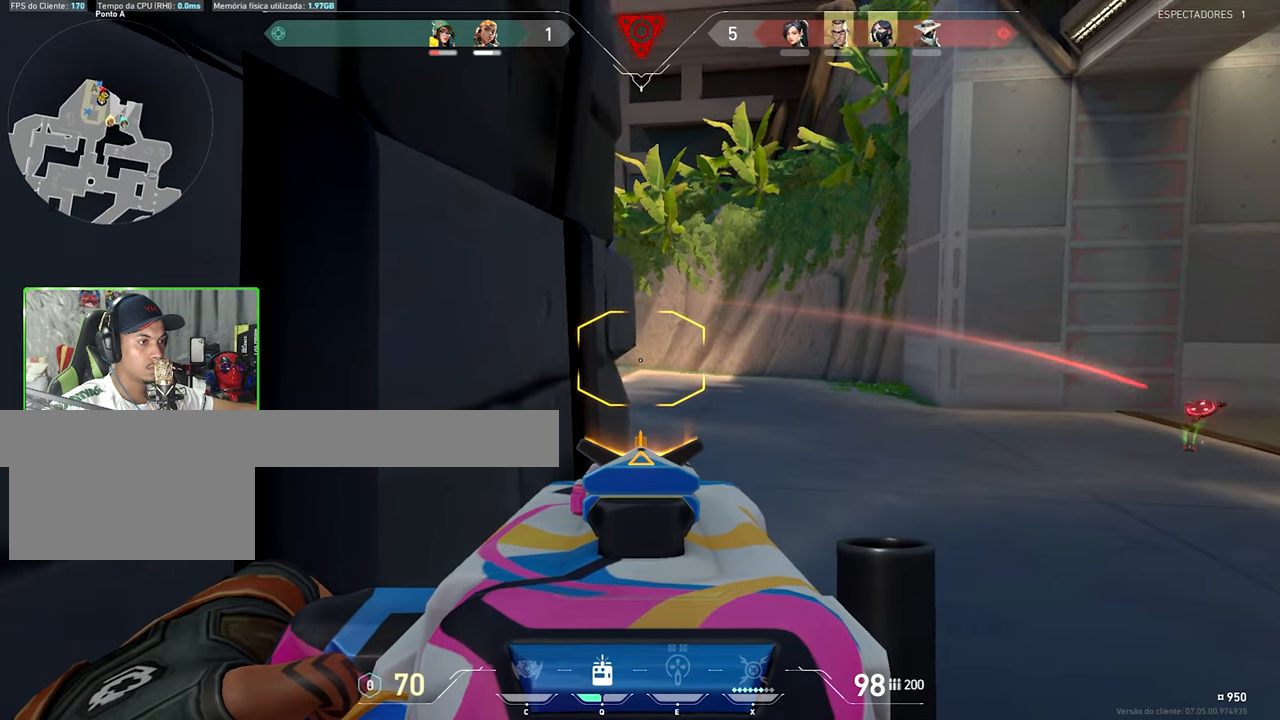
{"keys": ["shift"], "mouse_move": "right", "events": [[384, "d", "up"]]}
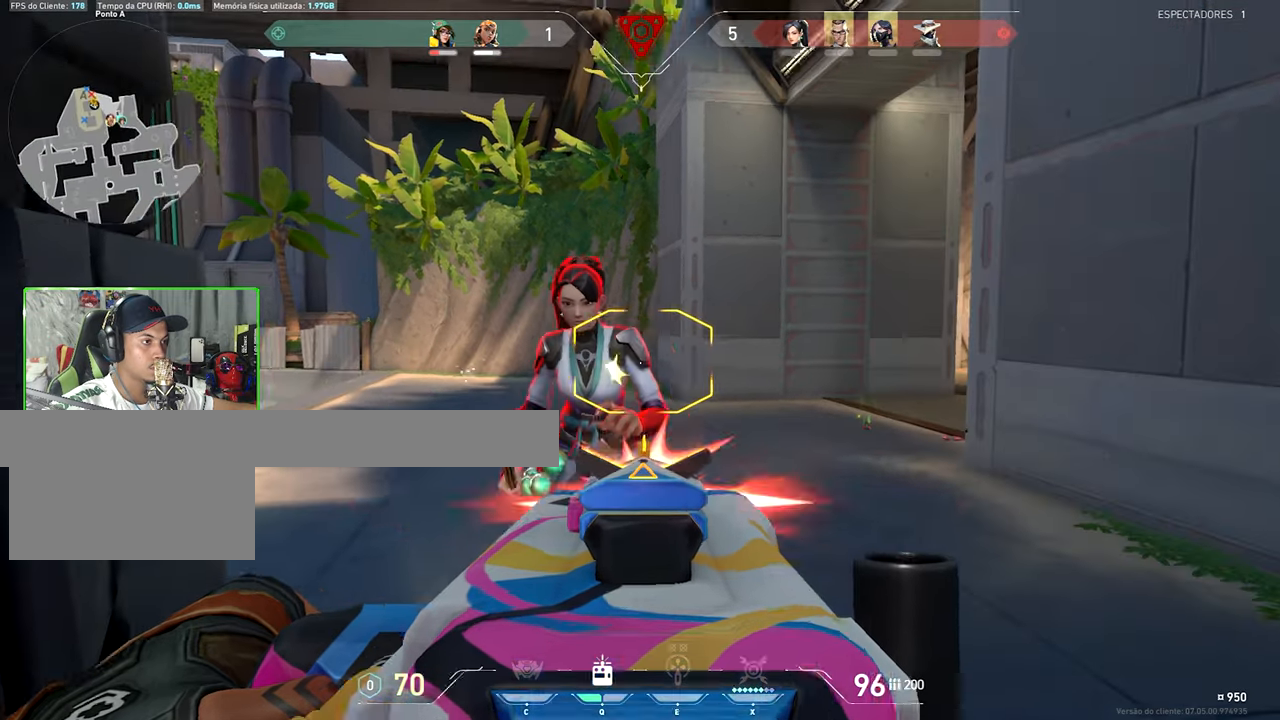
{"keys": ["d"], "mouse_move": "left", "events": [[434, "d", "down"], [484, "shift", "up"]]}
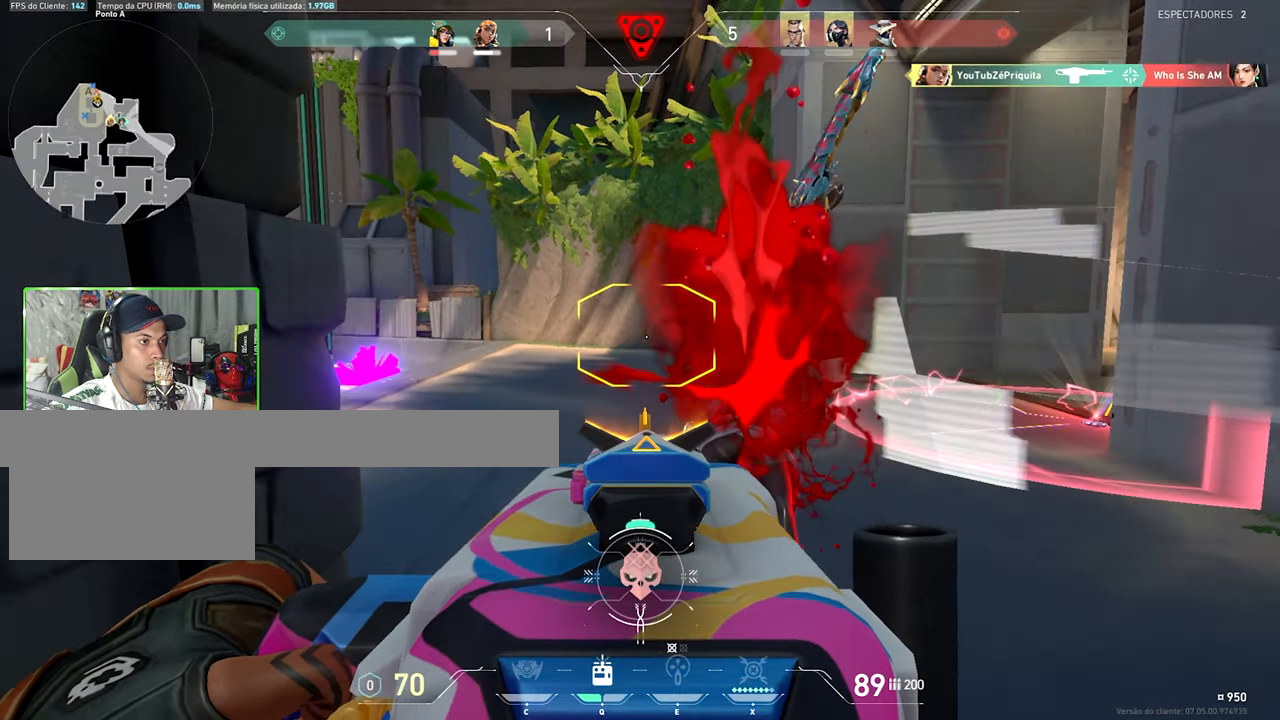
{"keys": ["d", "shift"], "mouse_move": "still", "events": [[234, "shift", "down"]]}
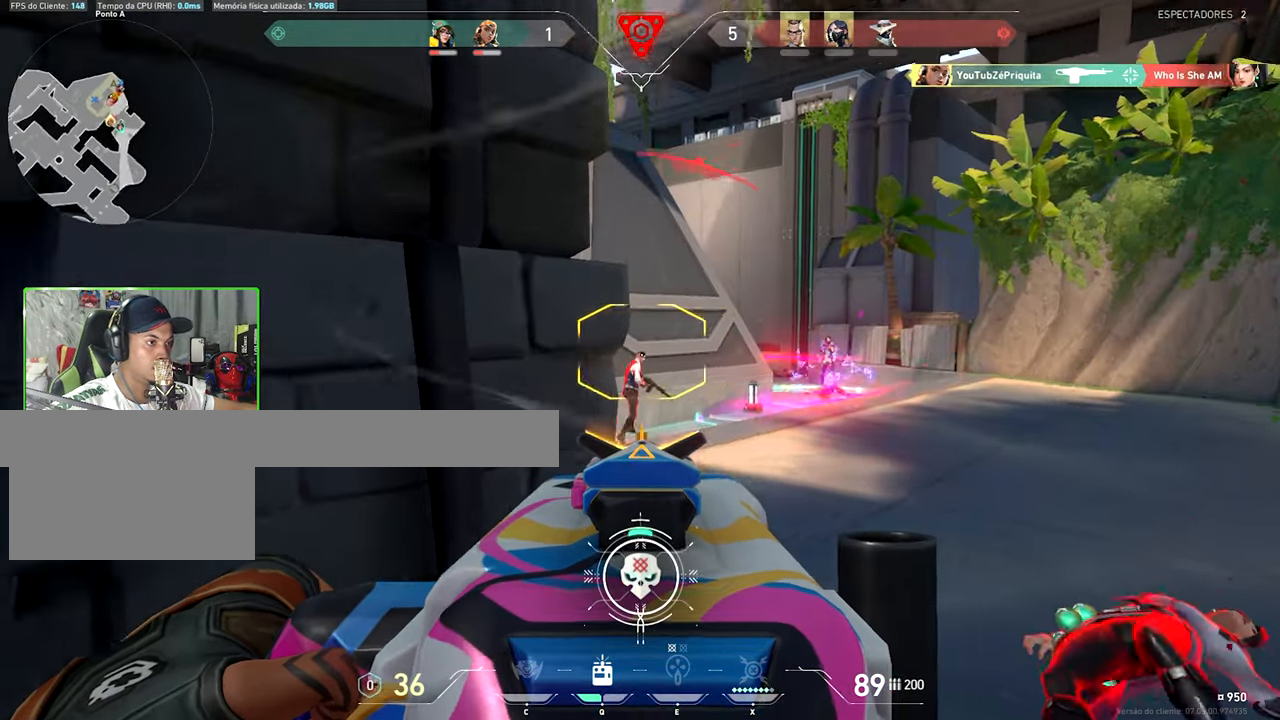
{"keys": ["ctrl", "shift"], "mouse_move": "still", "events": [[100, "d", "up"], [284, "ctrl", "down"]]}
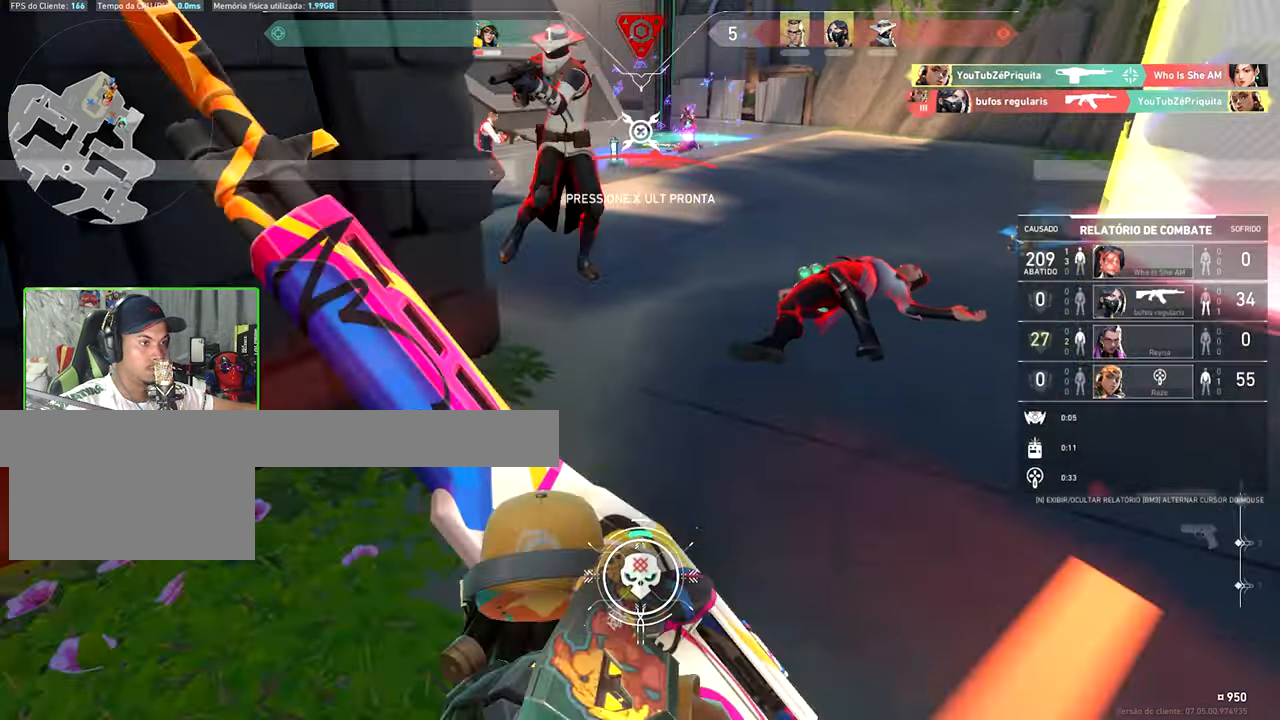
{"keys": [], "mouse_move": "still", "events": [[17, "ctrl", "up"], [17, "shift", "up"]]}
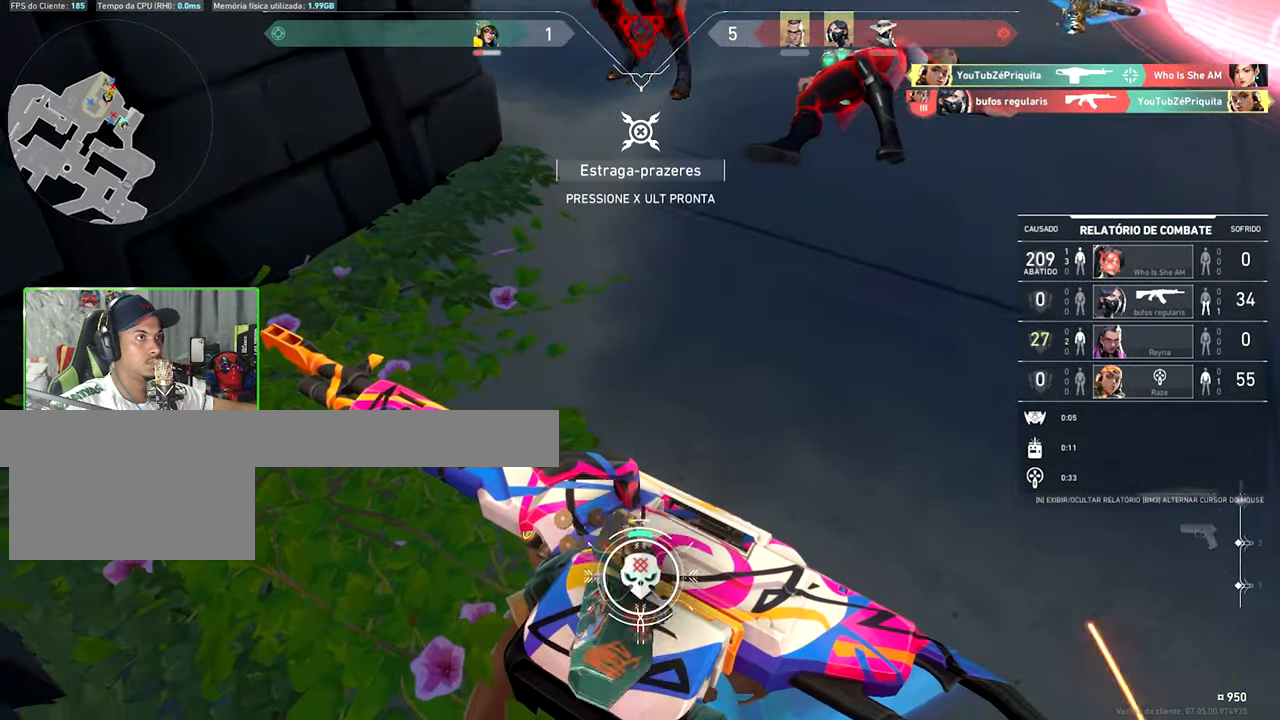
{"keys": [], "mouse_move": "still", "events": []}
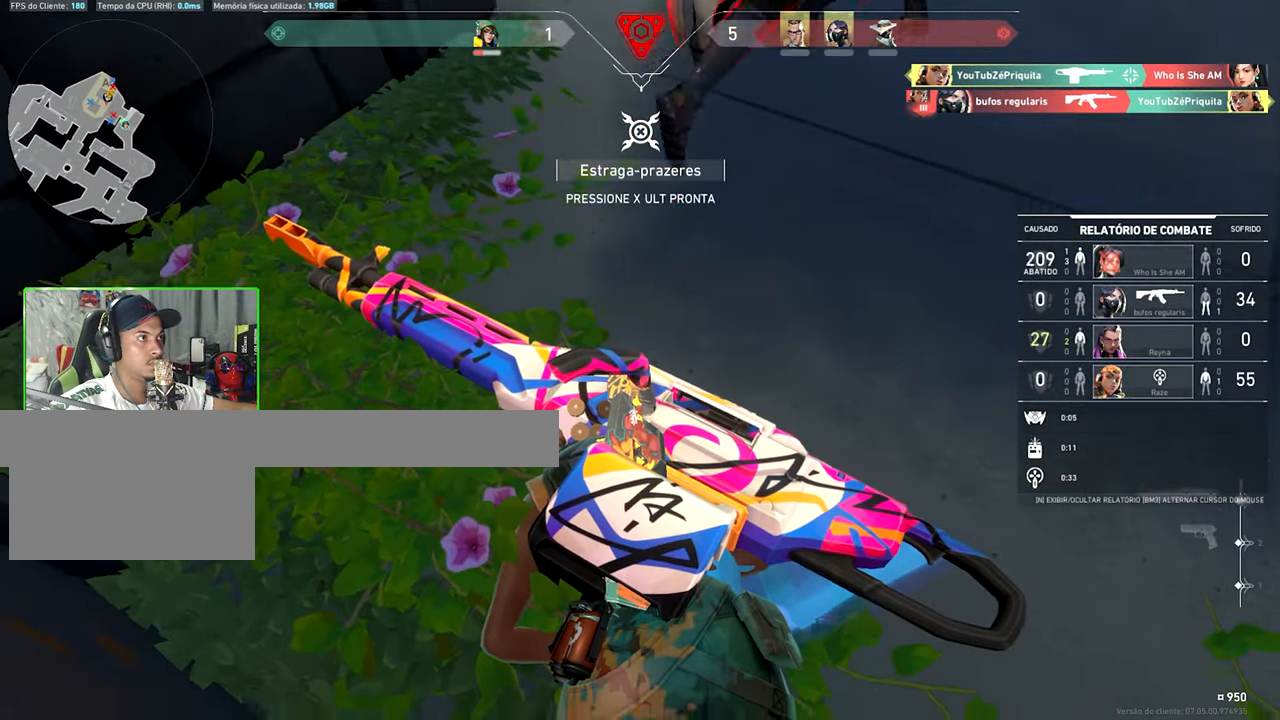
{"keys": ["v"], "mouse_move": "still", "events": [[450, "v", "down"]]}
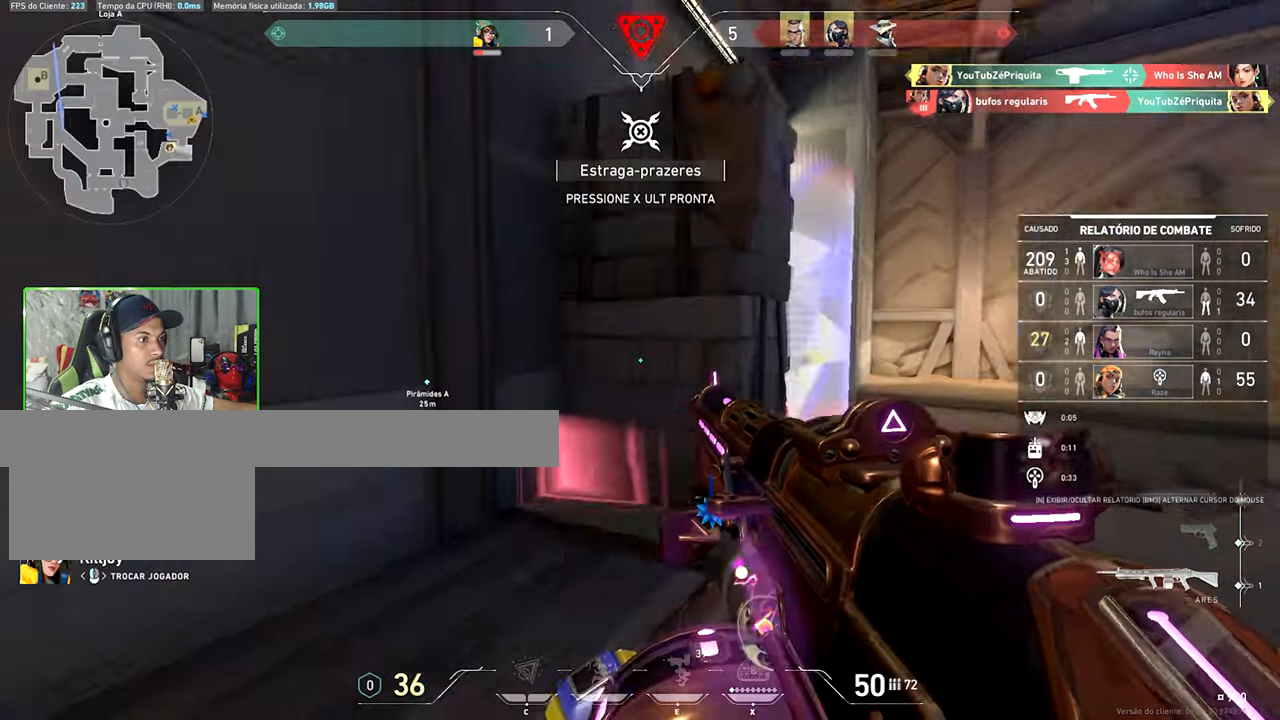
{"keys": [], "mouse_move": "still", "events": [[433, "v", "up"]]}
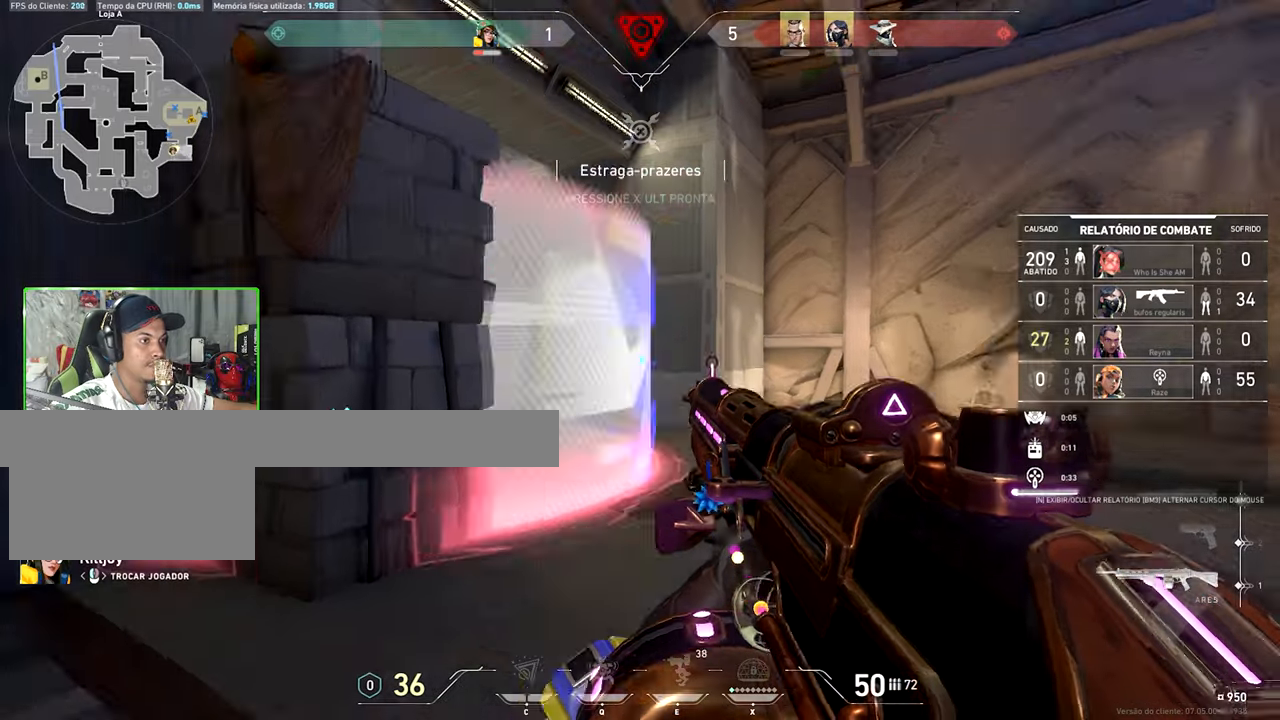
{"keys": [], "mouse_move": "still", "events": []}
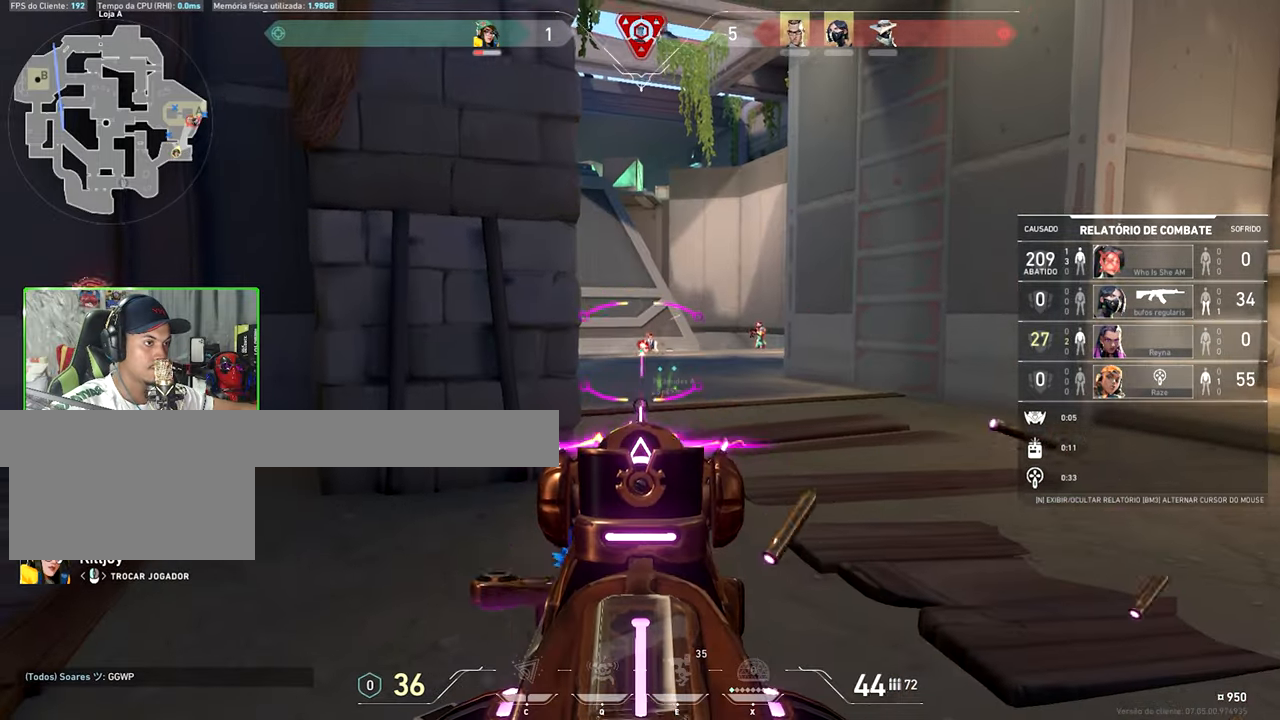
{"keys": [], "mouse_move": "still", "events": []}
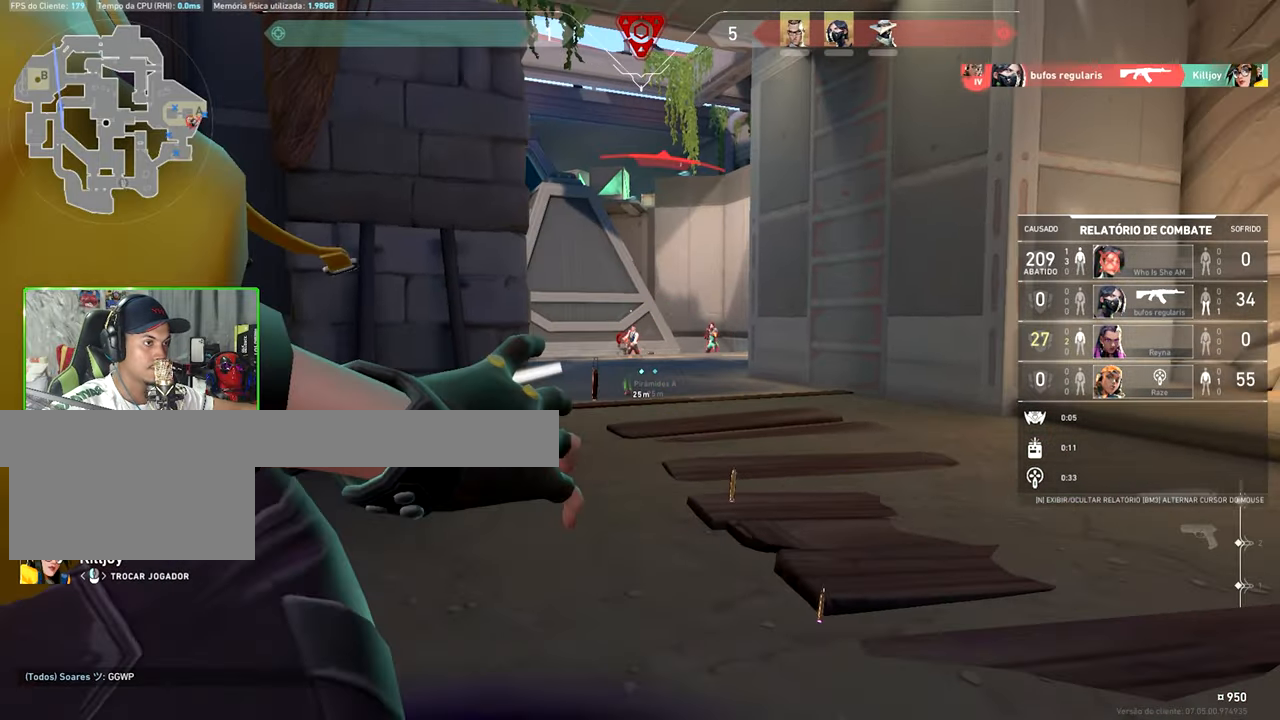
{"keys": [], "mouse_move": "still", "events": []}
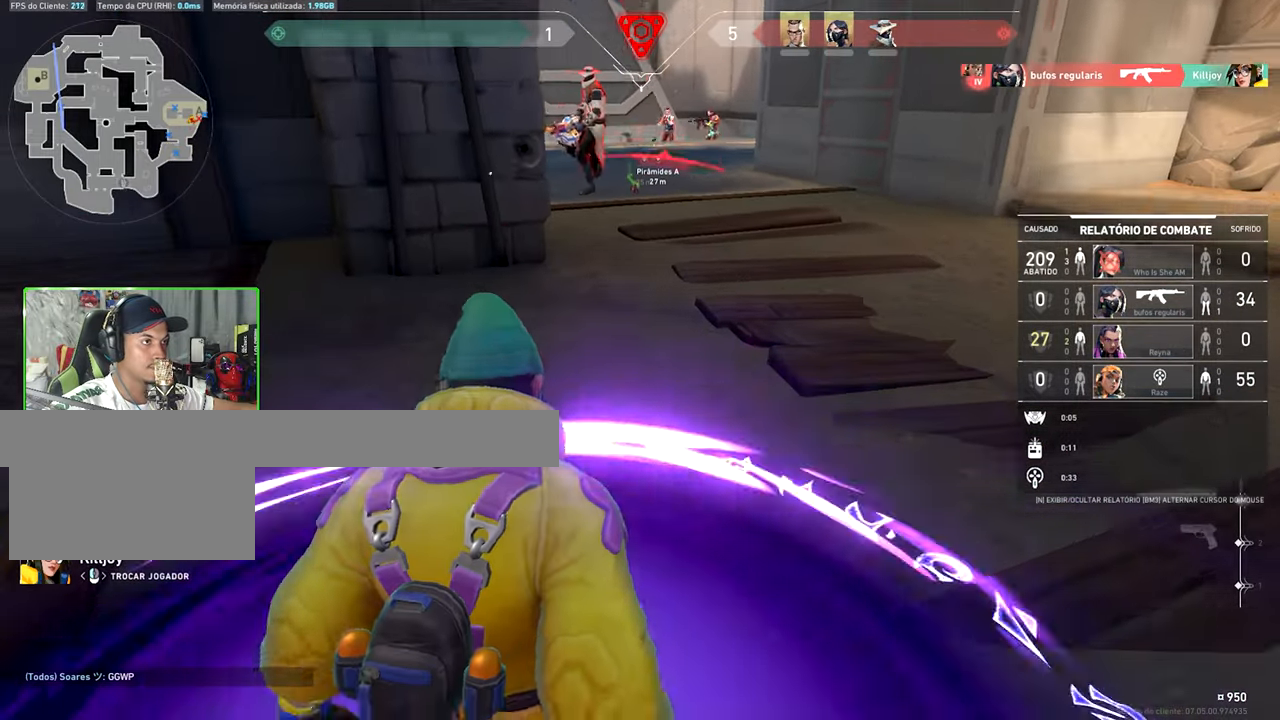
{"keys": [], "mouse_move": "still", "events": []}
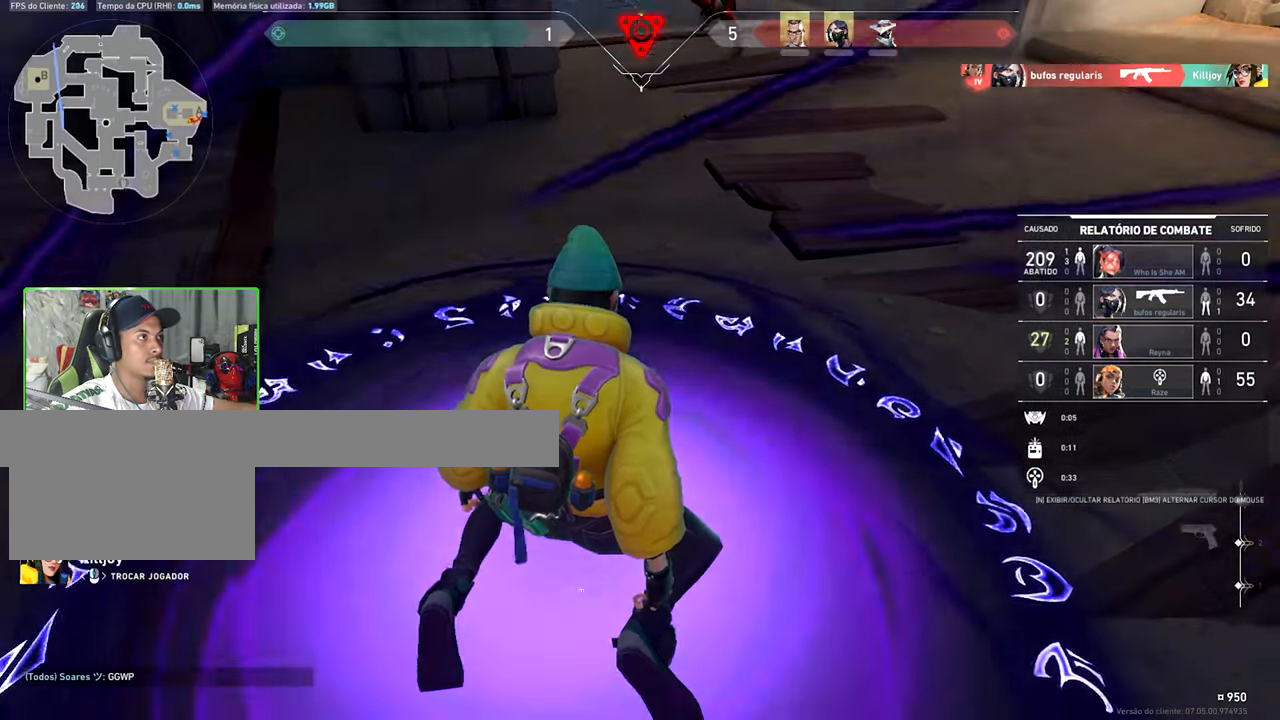
{"keys": [], "mouse_move": "still", "events": []}
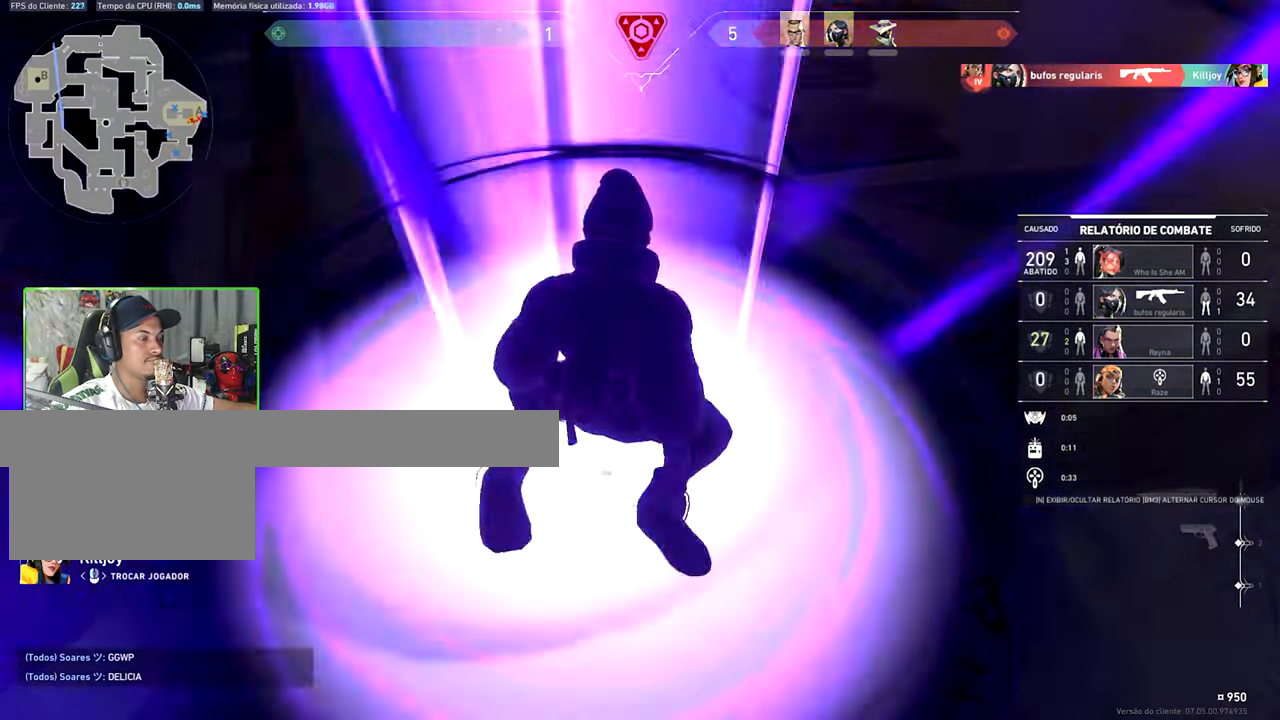
{"keys": [], "mouse_move": "still", "events": []}
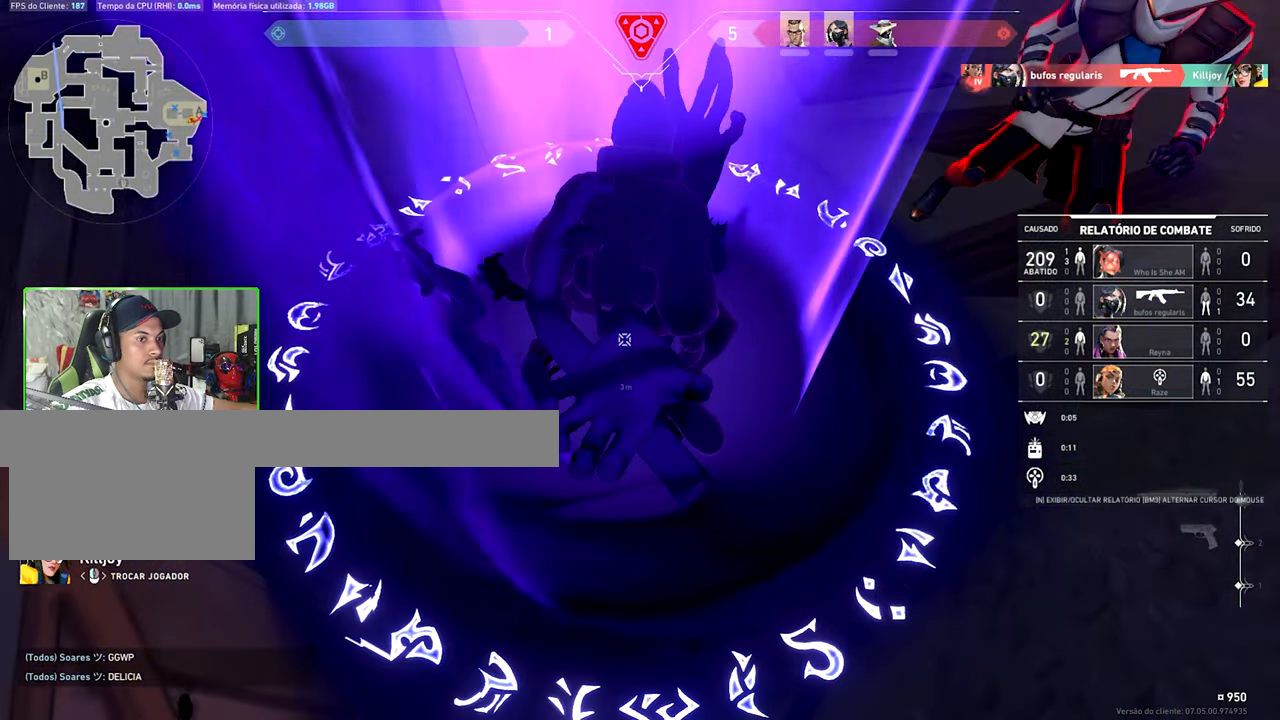
{"keys": [], "mouse_move": "still", "events": []}
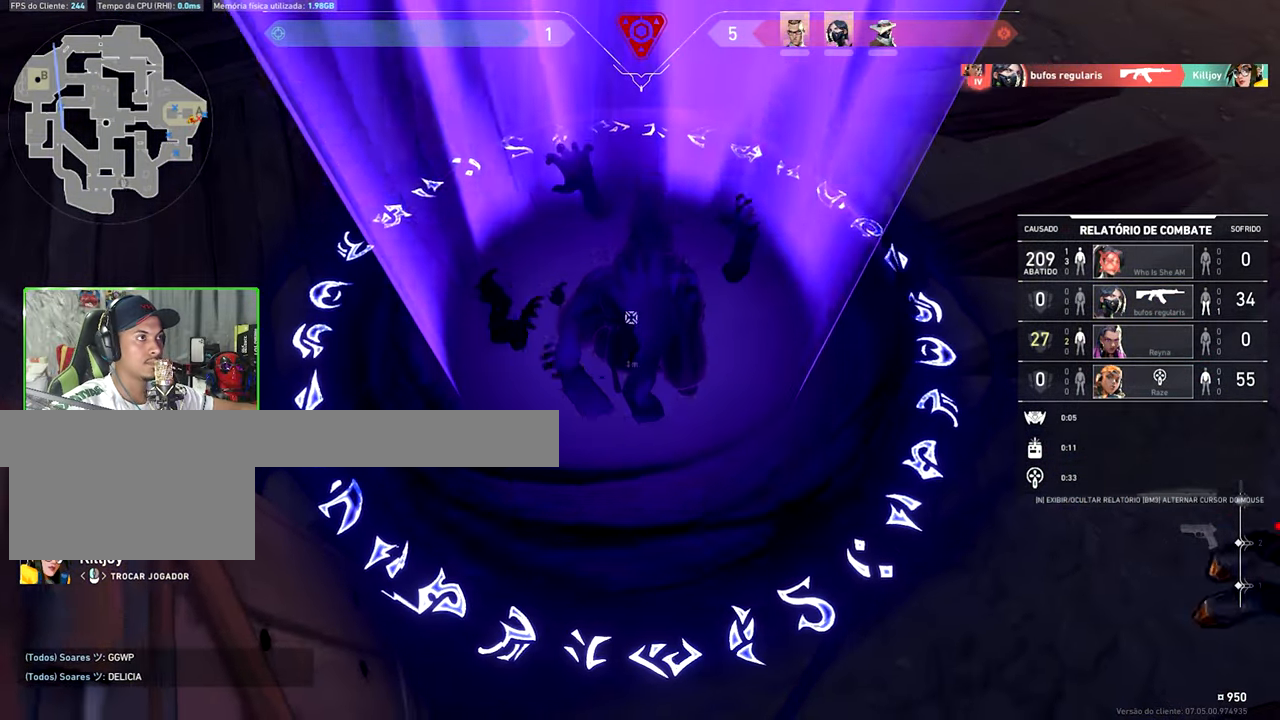
{"keys": [], "mouse_move": "still", "events": []}
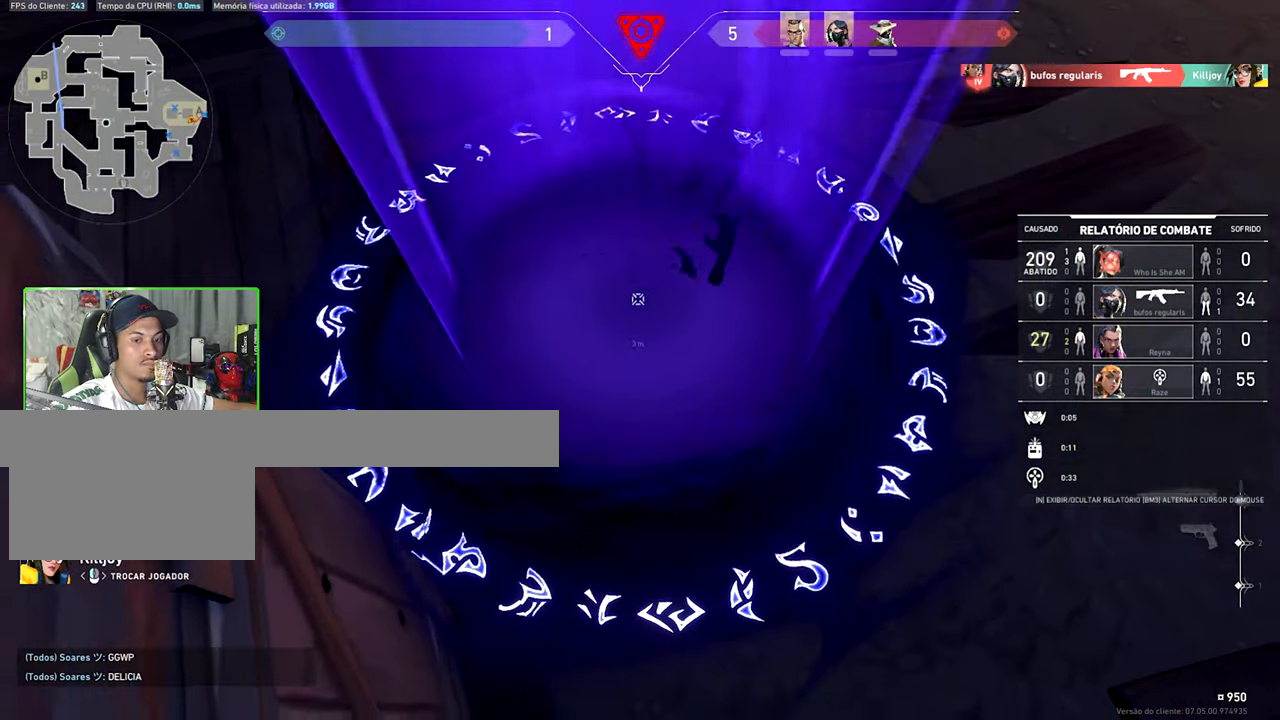
{"keys": ["v"], "mouse_move": "still", "events": [[133, "v", "down"]]}
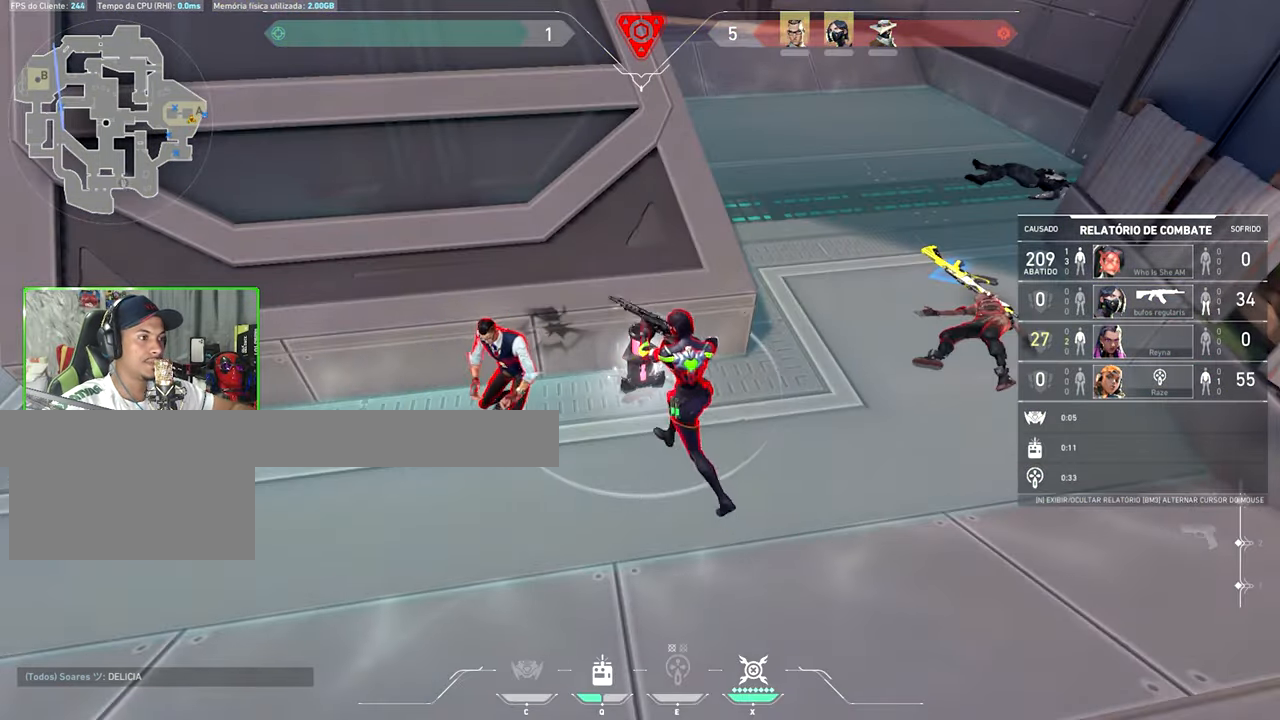
{"keys": [], "mouse_move": "still", "events": [[116, "v", "up"]]}
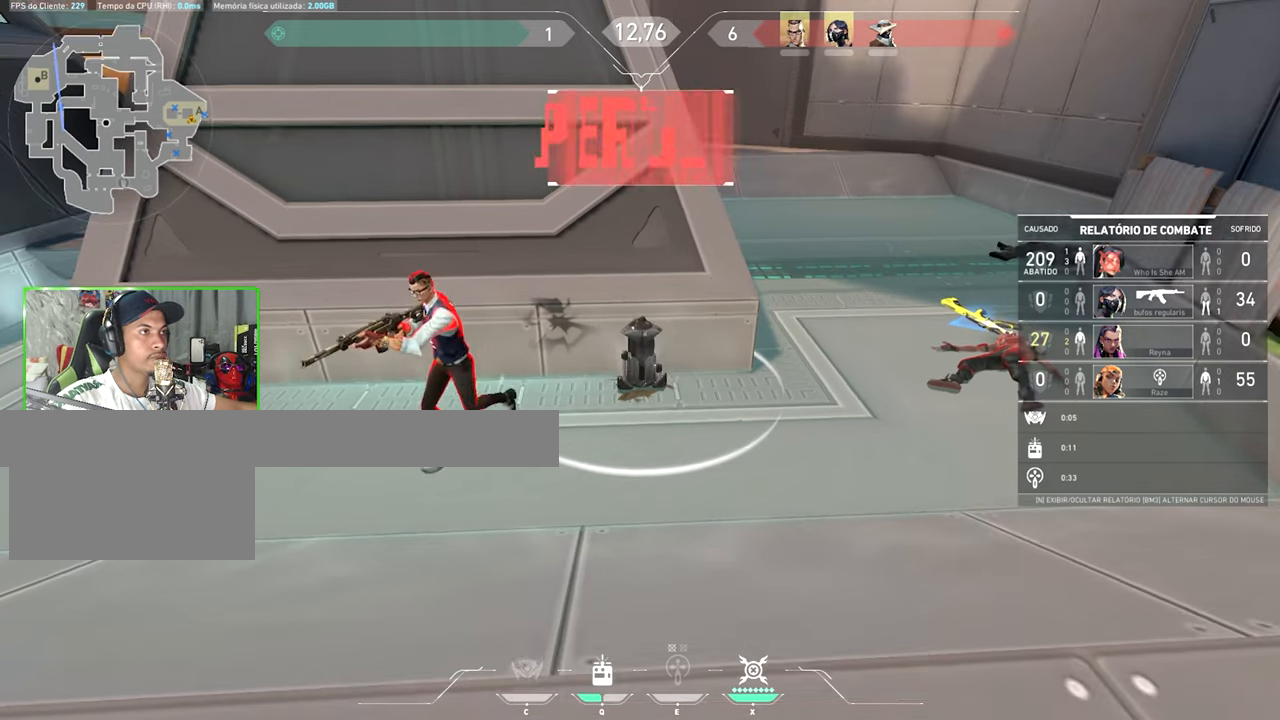
{"keys": [], "mouse_move": "up", "events": []}
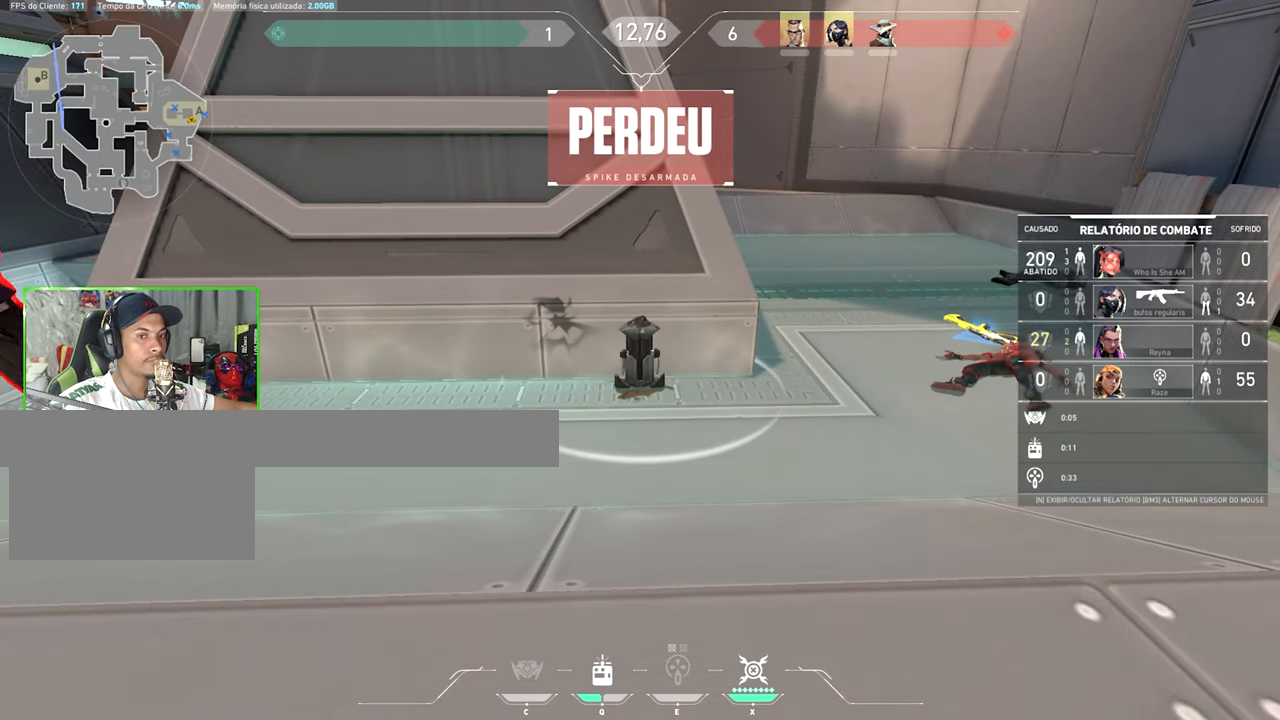
{"keys": [], "mouse_move": "still", "events": []}
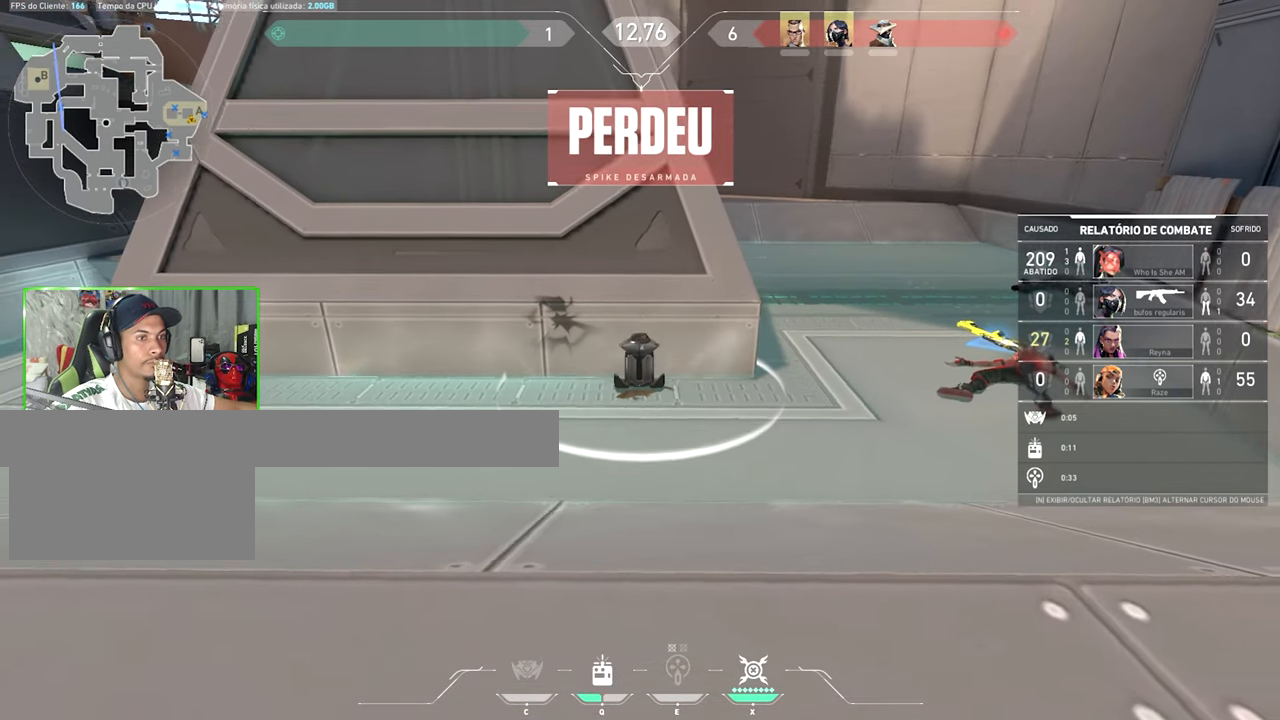
{"keys": ["v"], "mouse_move": "still", "events": [[333, "v", "down"]]}
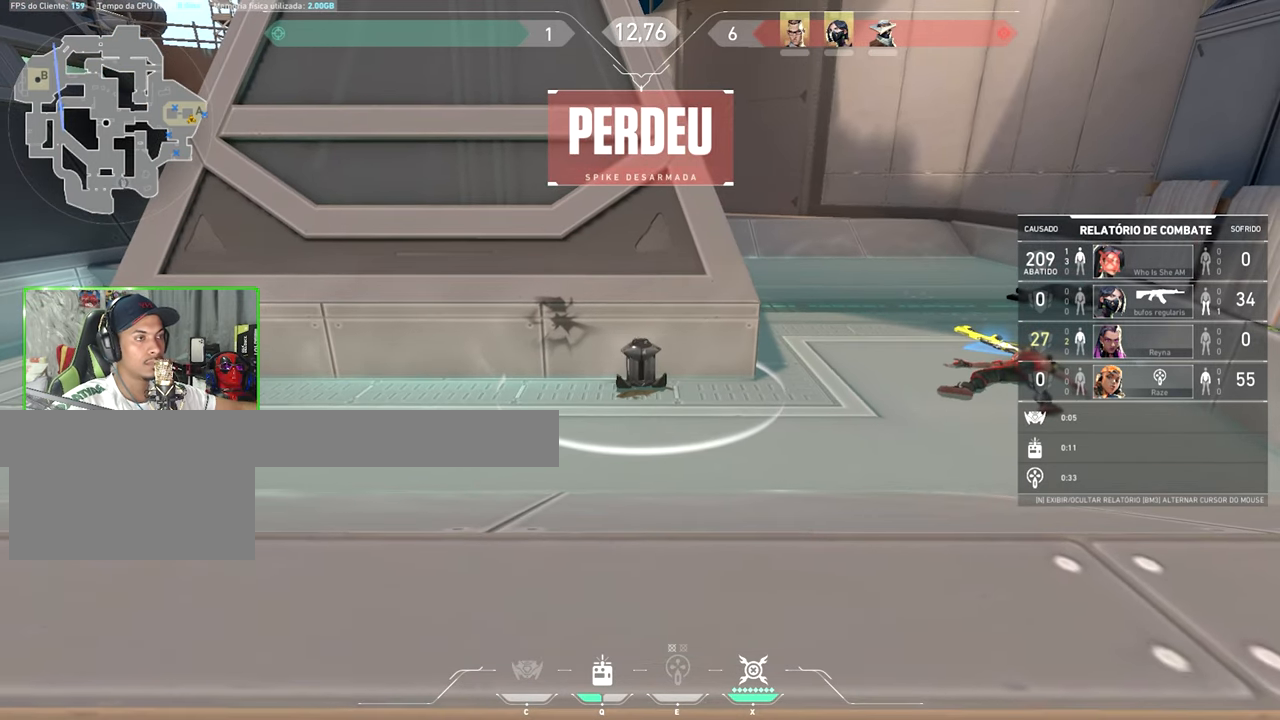
{"keys": ["v"], "mouse_move": "left", "events": []}